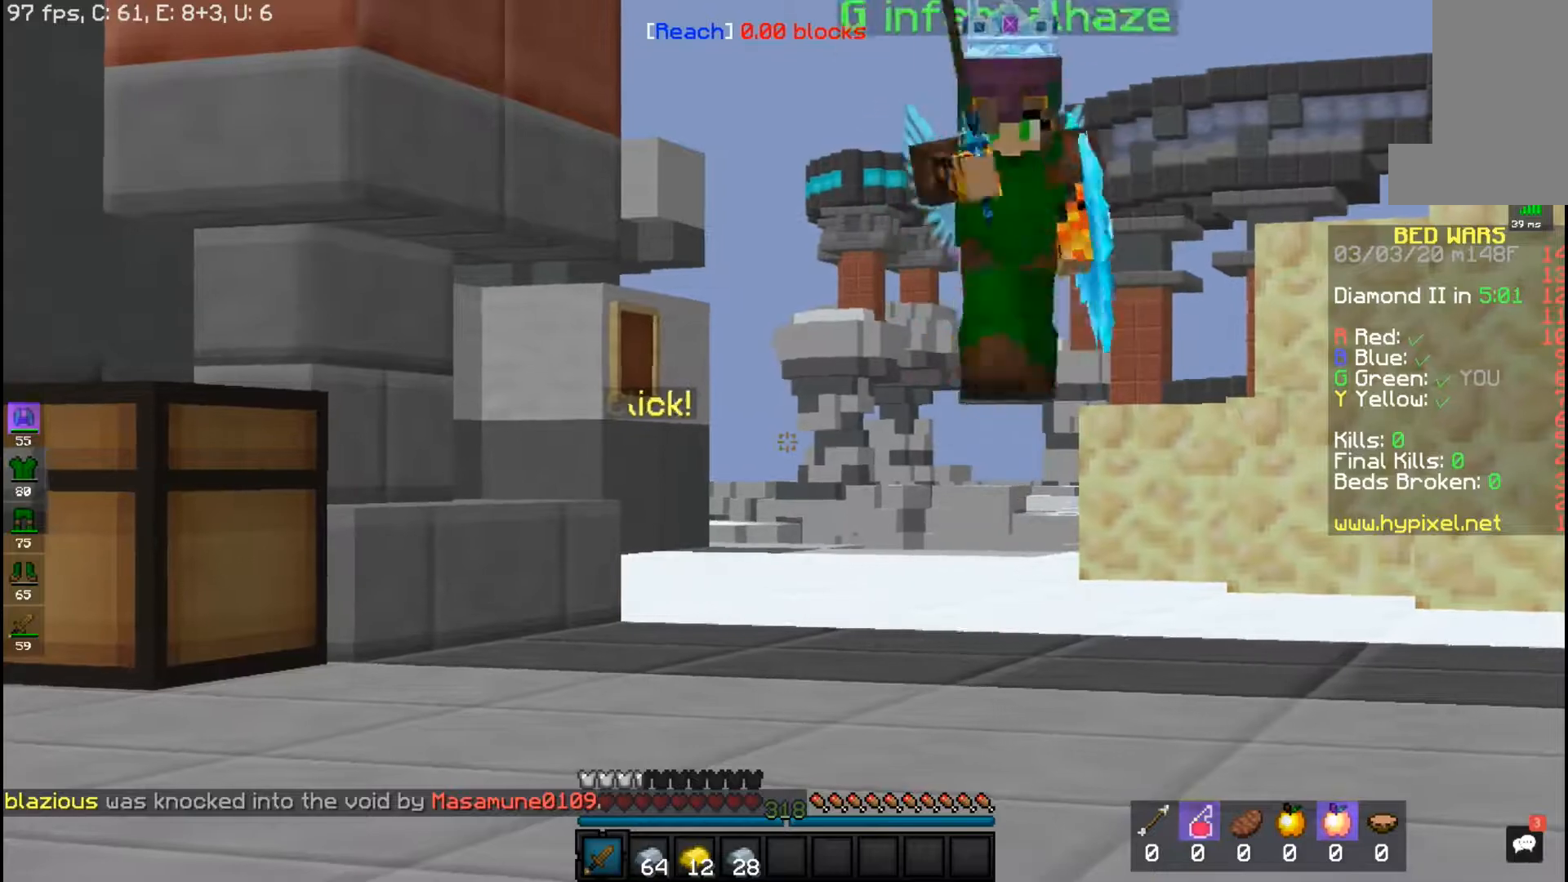
Gameplay with keyboard and mouse; each line is a JSON object with the keys and mouse buttons held at the frame after it. "events" lists presses ("down") and releases ("up") of "a", "d", "s", "space", "w", "mouse_left" and "mouse_right" between this image and that frame as [ms after this image, input, new state], when the widget could be followed in between. "mouse_left", "mouse_right" = the "left", "right" buttons of the "mouse" list. No other keys are recorded. Fast repeated clicks can show as one long hold. Mouse movement is not recorded.
{"keys": [], "mouse": ["left"], "events": [[317, "mouse_right", "up"]]}
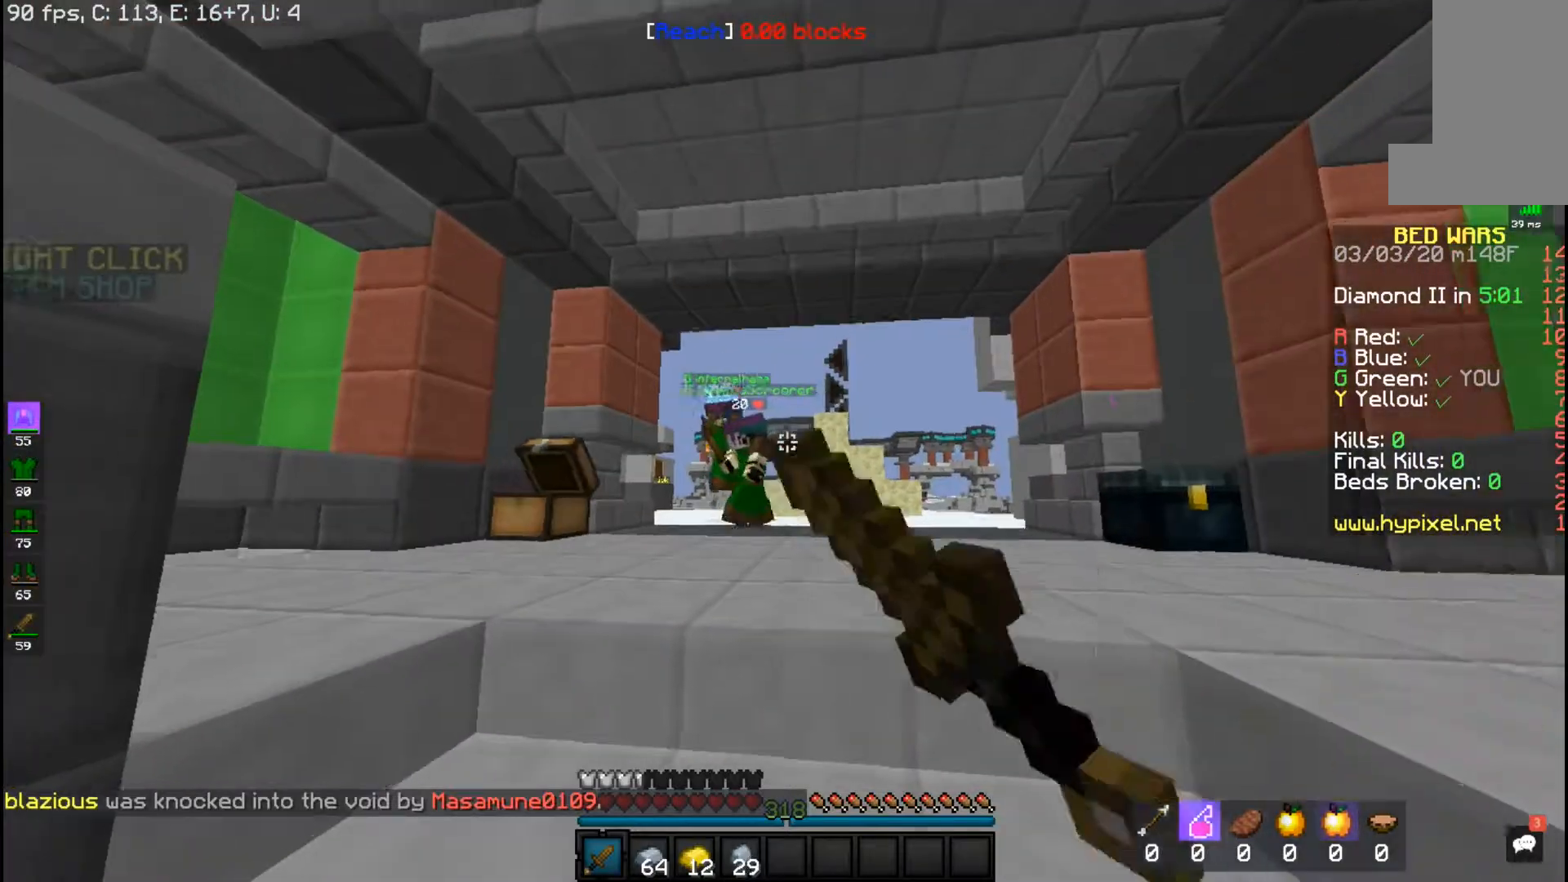
{"keys": [], "mouse": ["left"], "events": [[50, "mouse_left", "up"], [117, "mouse_right", "down"], [217, "mouse_left", "down"], [317, "mouse_right", "up"]]}
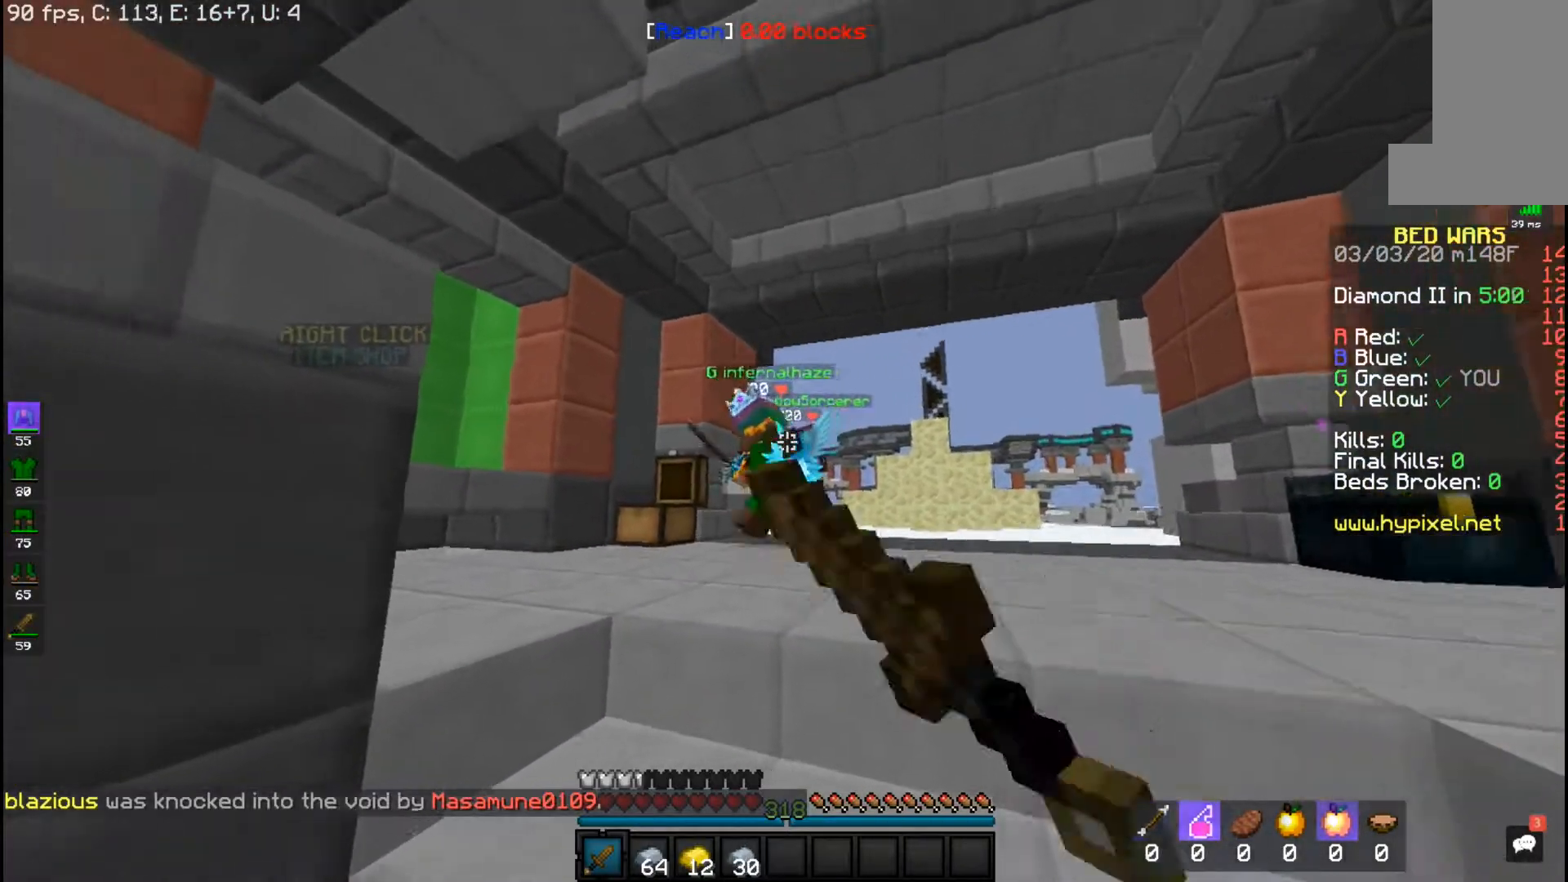
{"keys": [], "mouse": [], "events": [[417, "mouse_left", "up"]]}
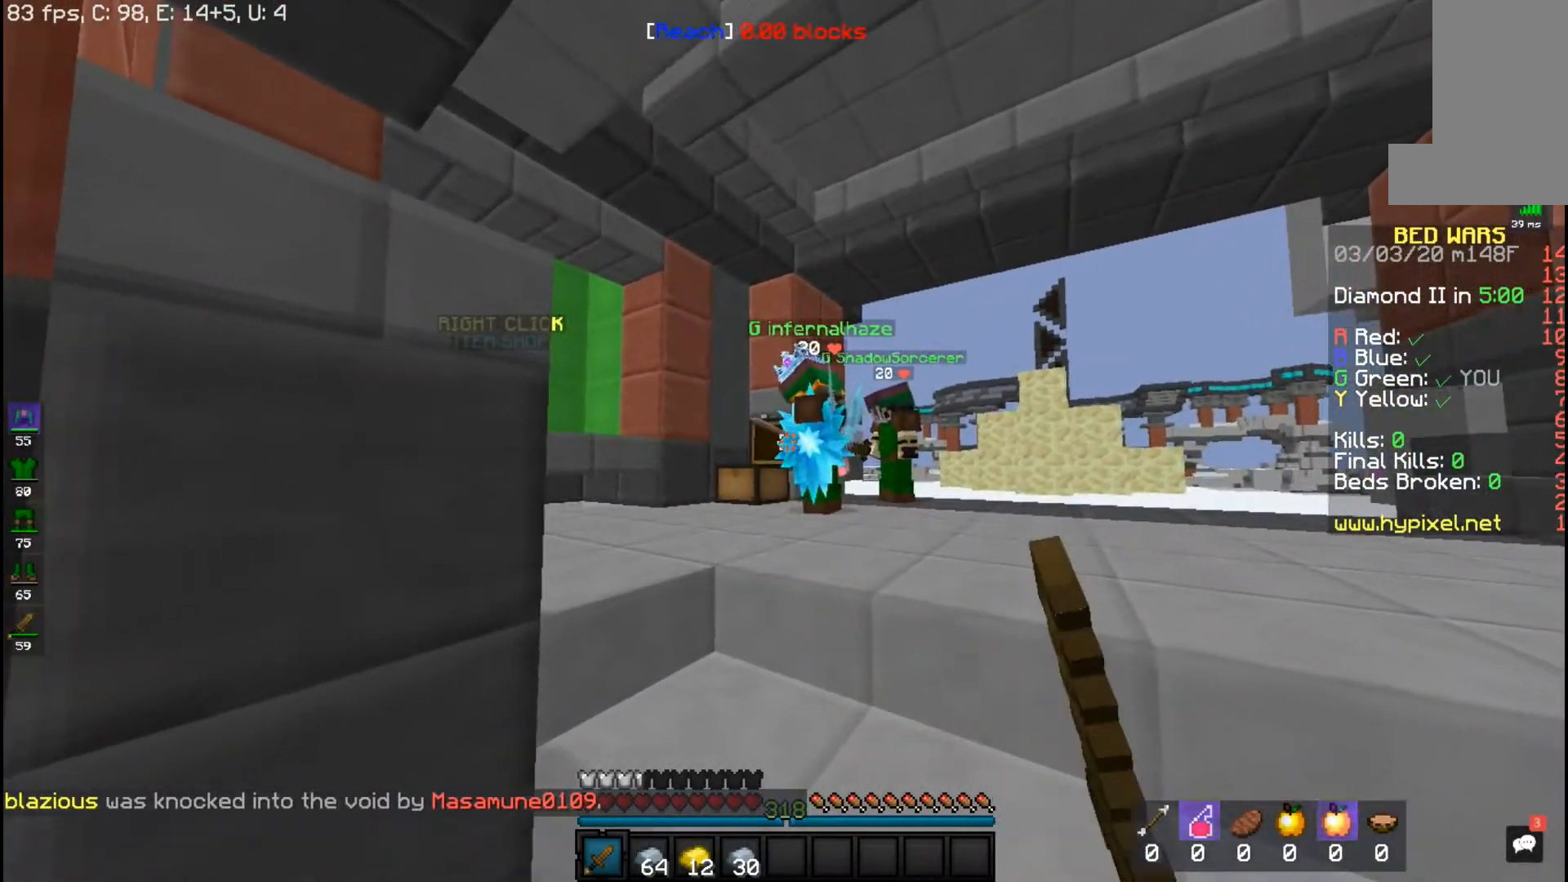
{"keys": [], "mouse": [], "events": []}
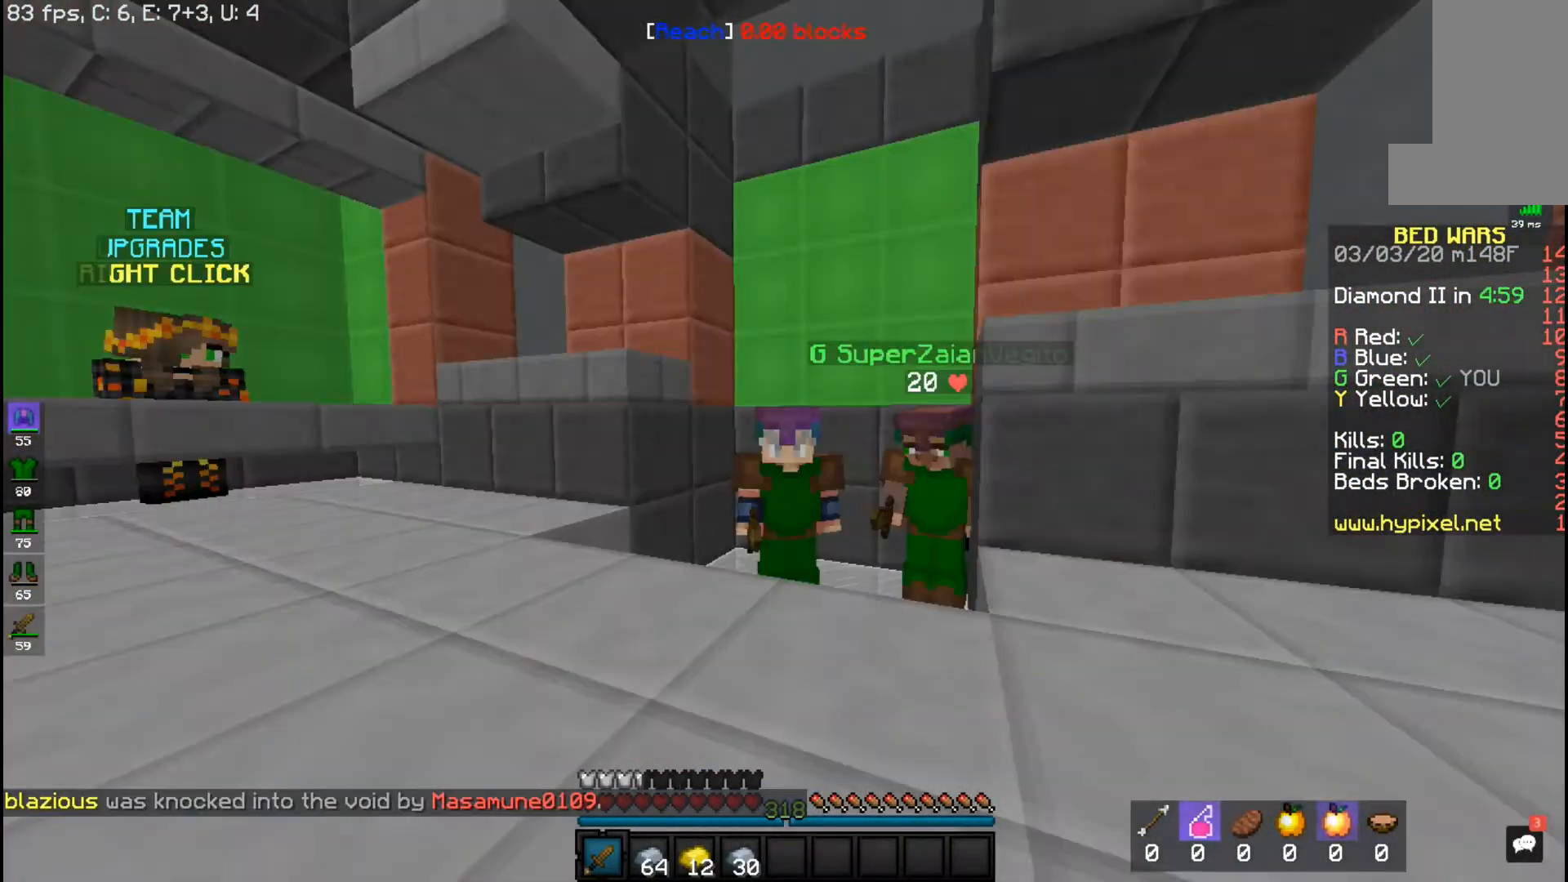
{"keys": [], "mouse": ["left"], "events": [[167, "mouse_left", "down"], [350, "mouse_left", "up"], [417, "mouse_left", "down"]]}
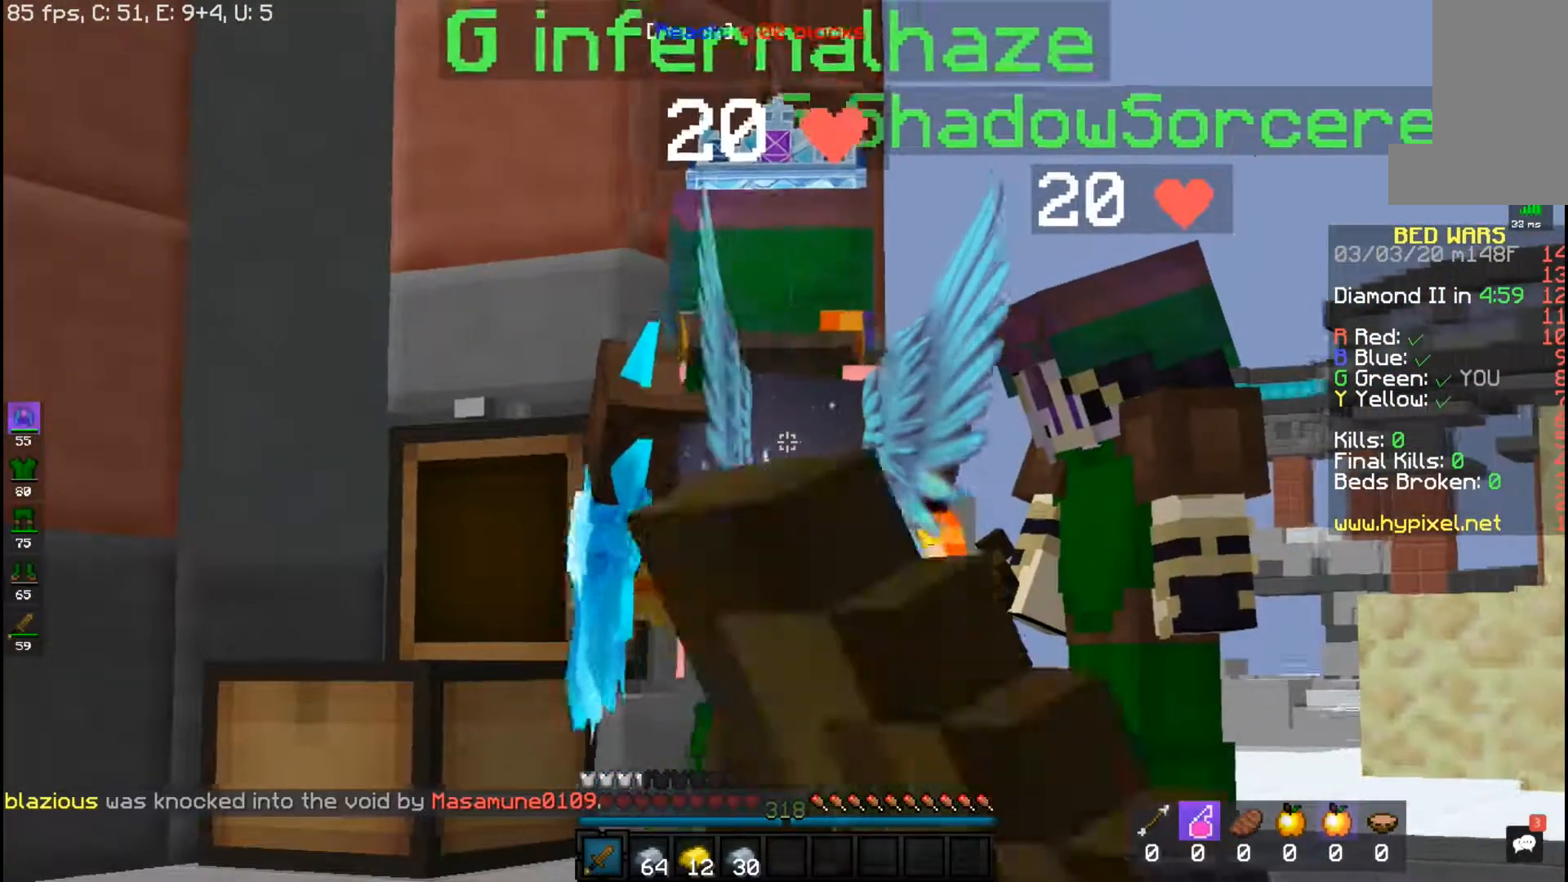
{"keys": [], "mouse": ["left"], "events": []}
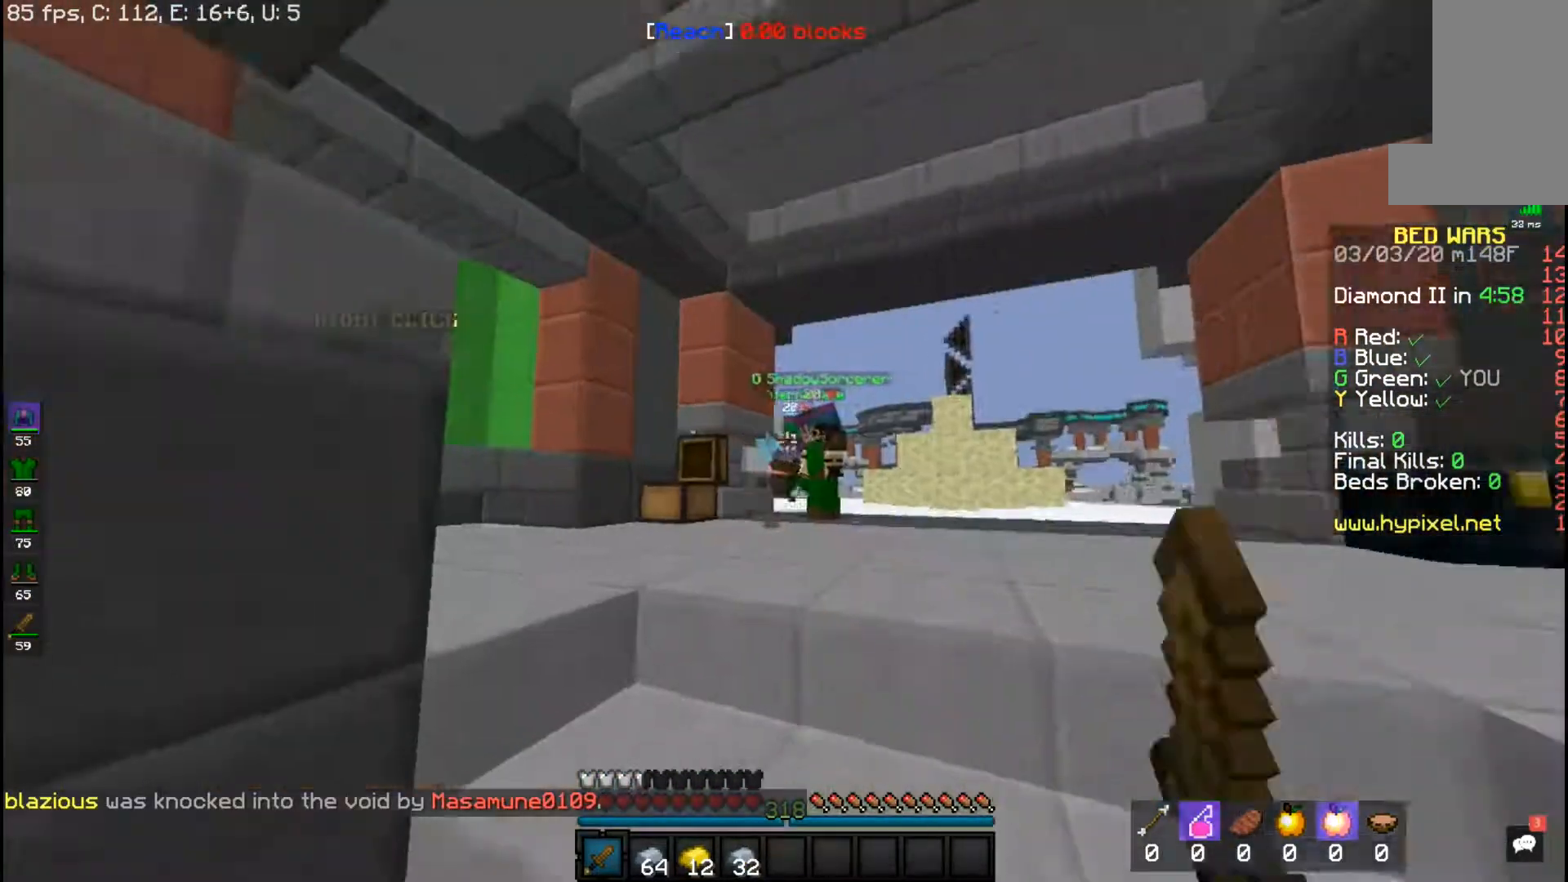
{"keys": [], "mouse": [], "events": [[333, "mouse_left", "up"]]}
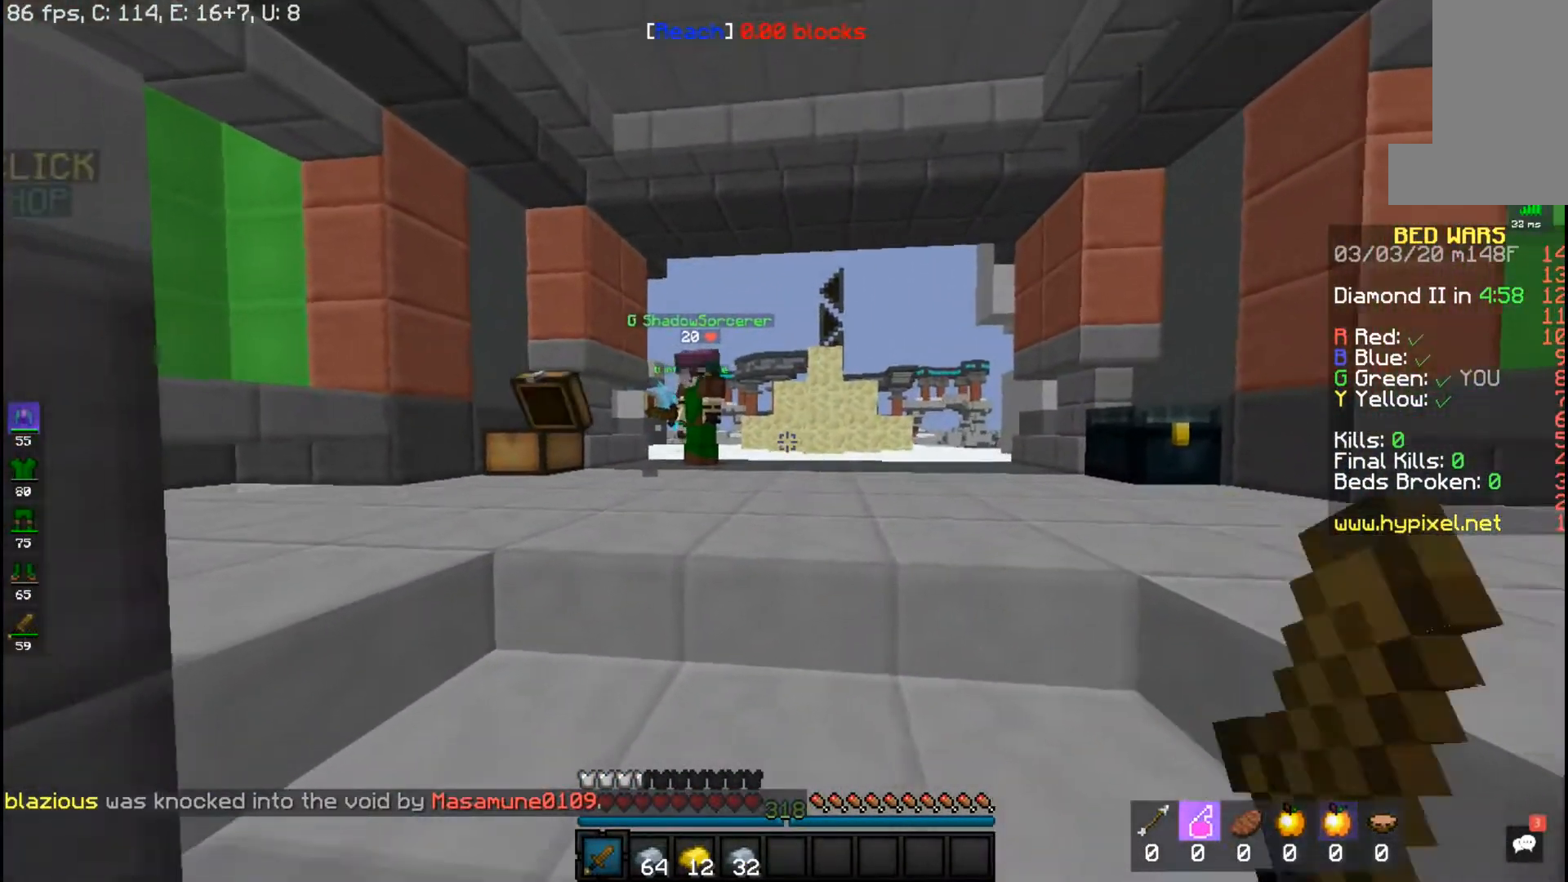
{"keys": [], "mouse": [], "events": []}
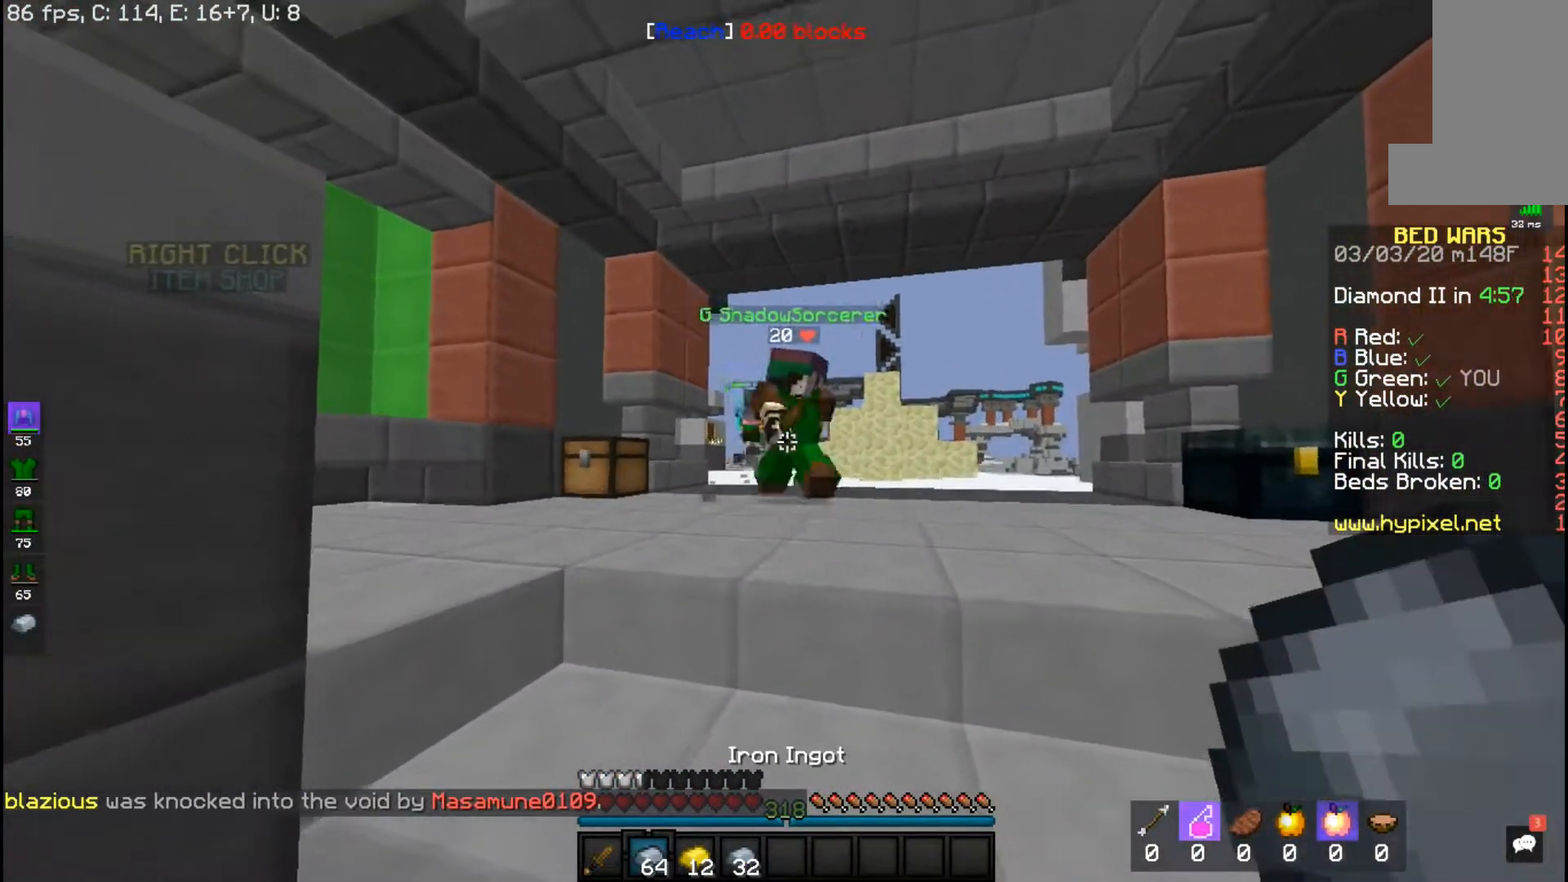
{"keys": [], "mouse": [], "events": []}
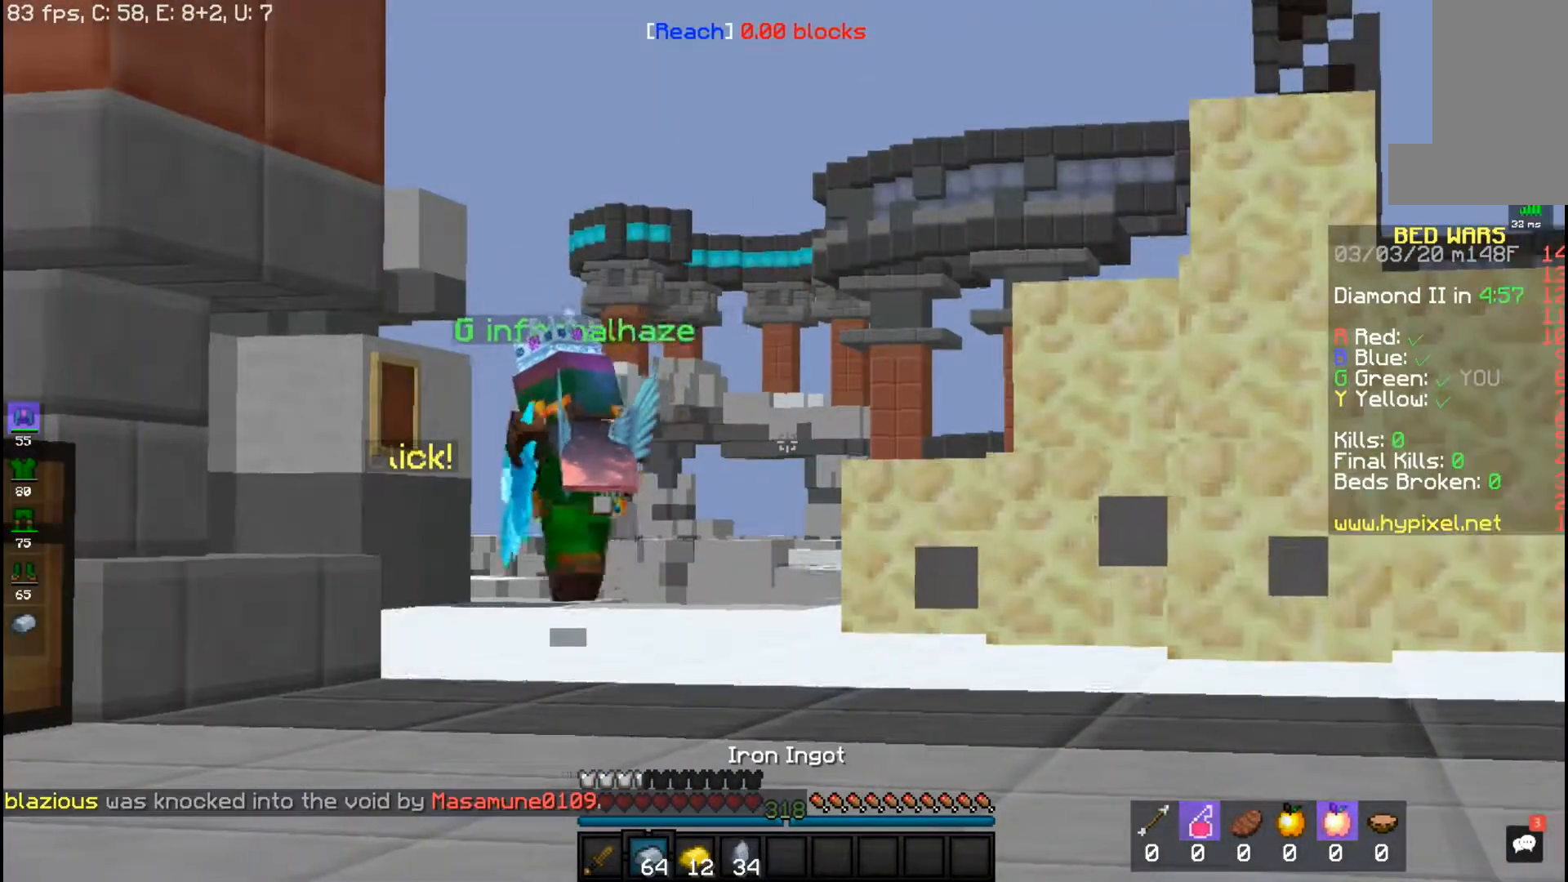
{"keys": [], "mouse": [], "events": []}
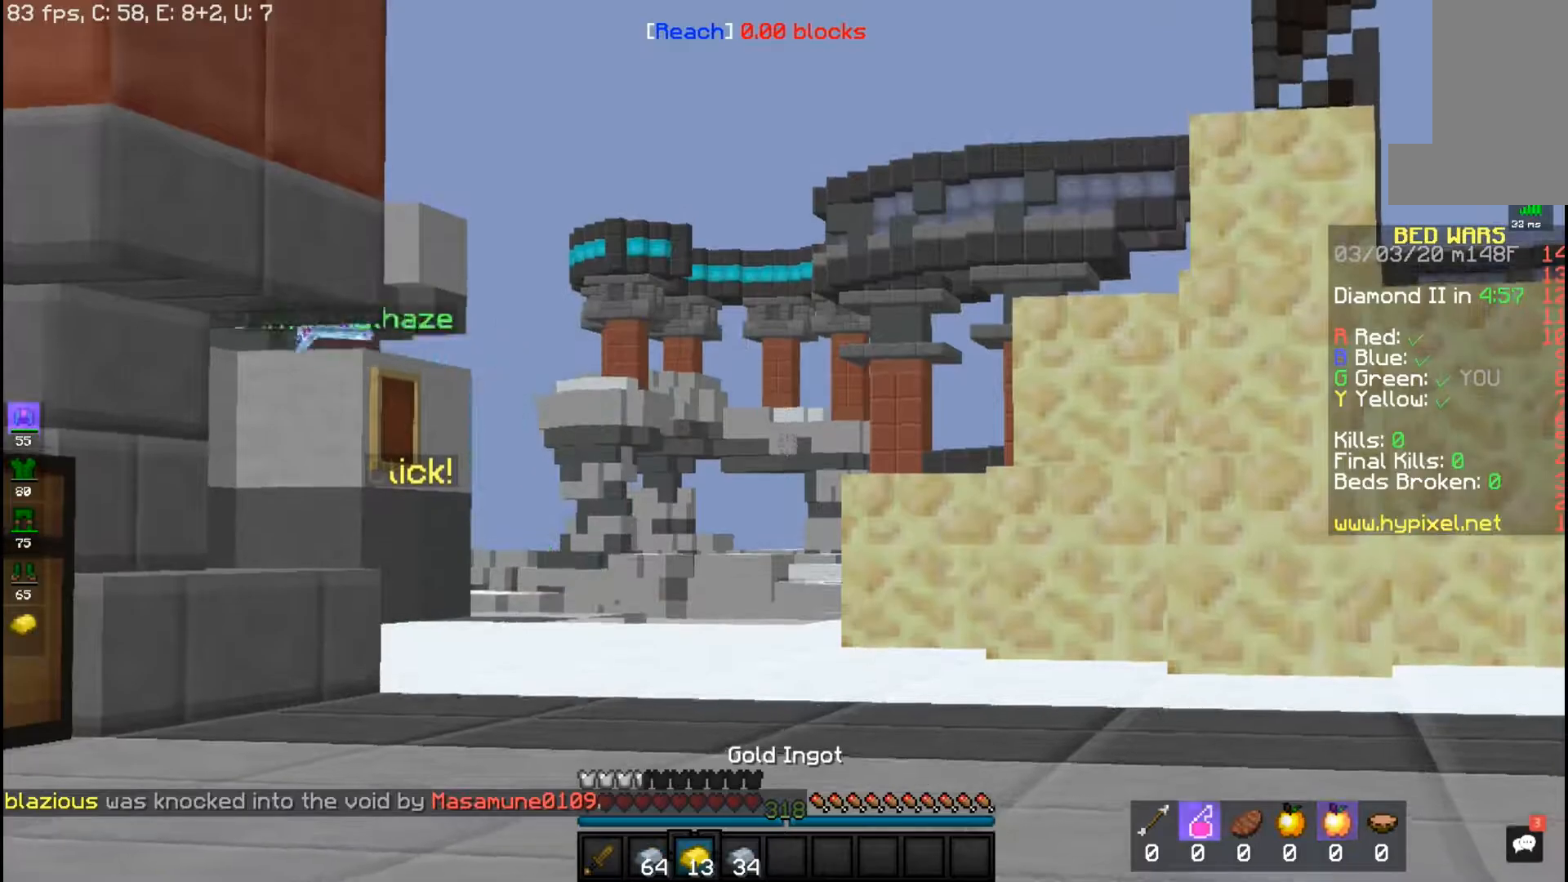
{"keys": [], "mouse": [], "events": []}
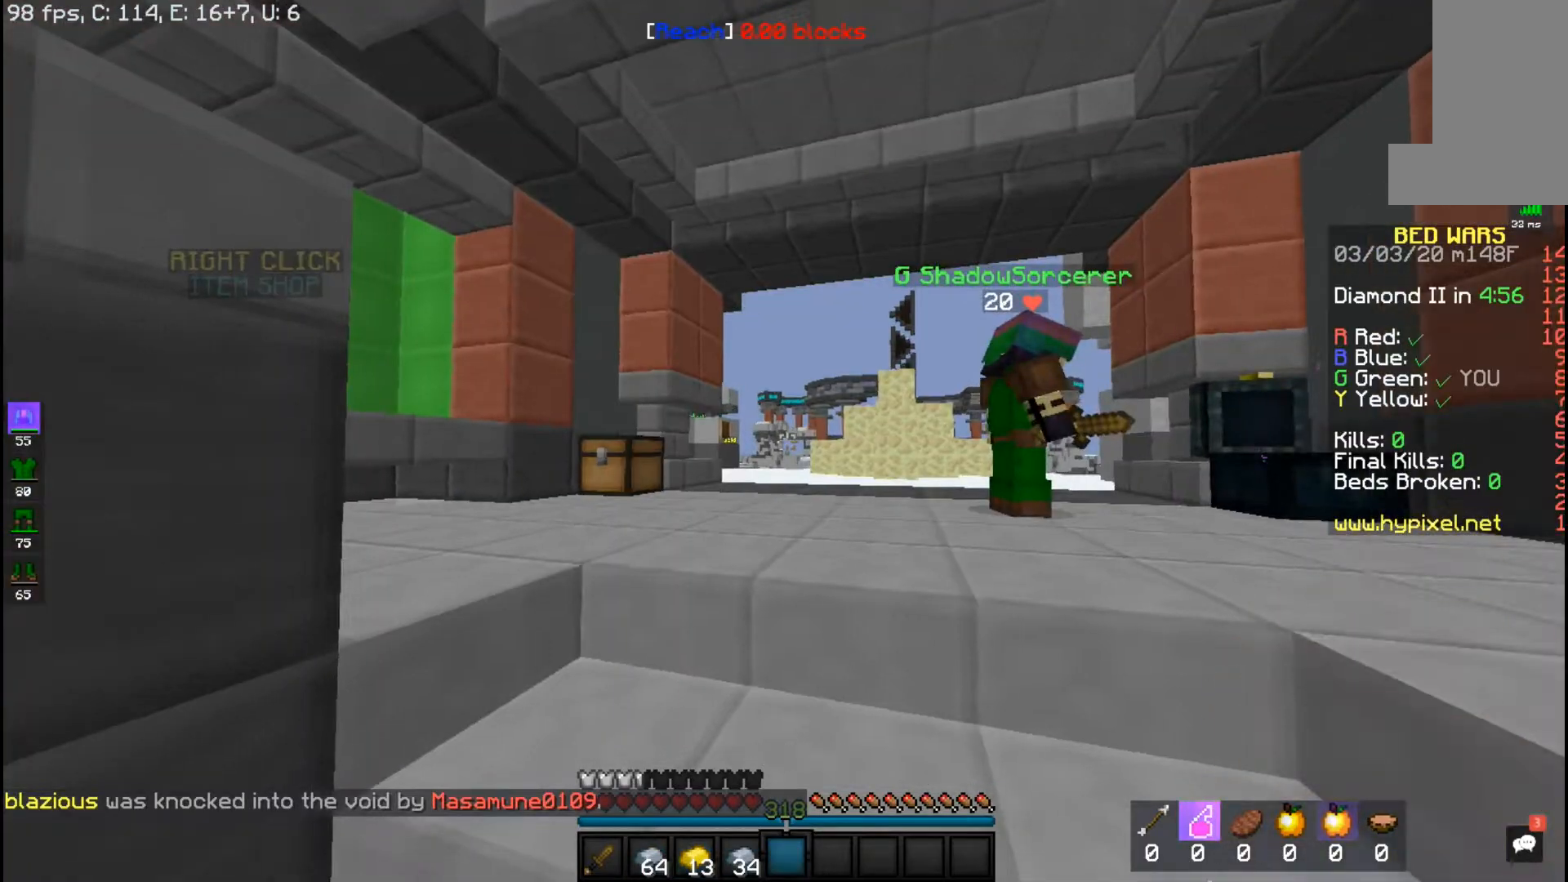
{"keys": ["w"], "mouse": [], "events": [[33, "w", "down"]]}
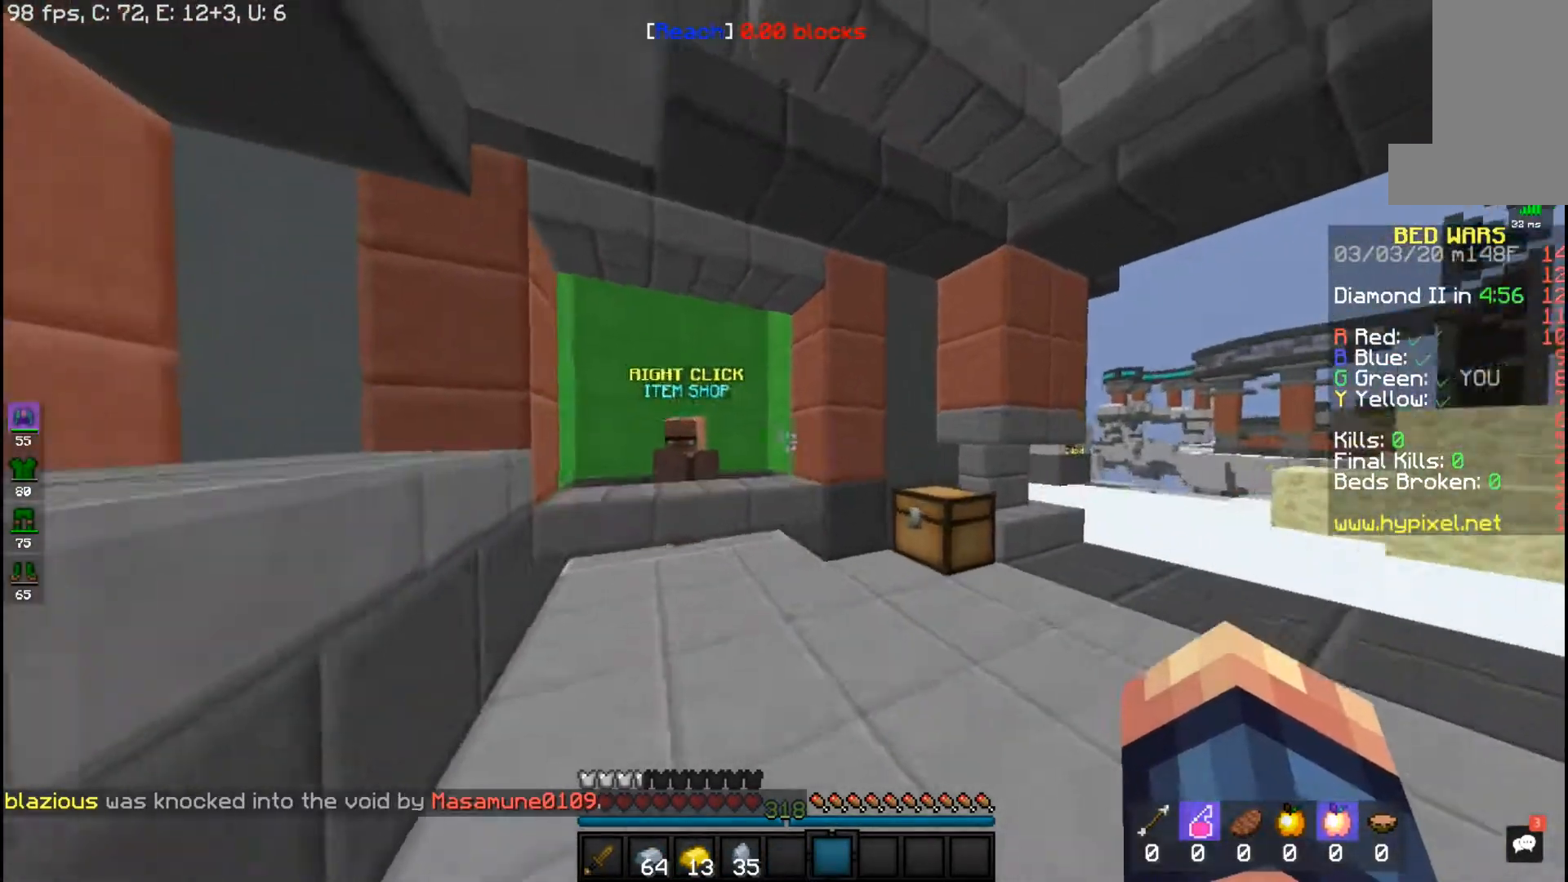
{"keys": ["w"], "mouse": [], "events": []}
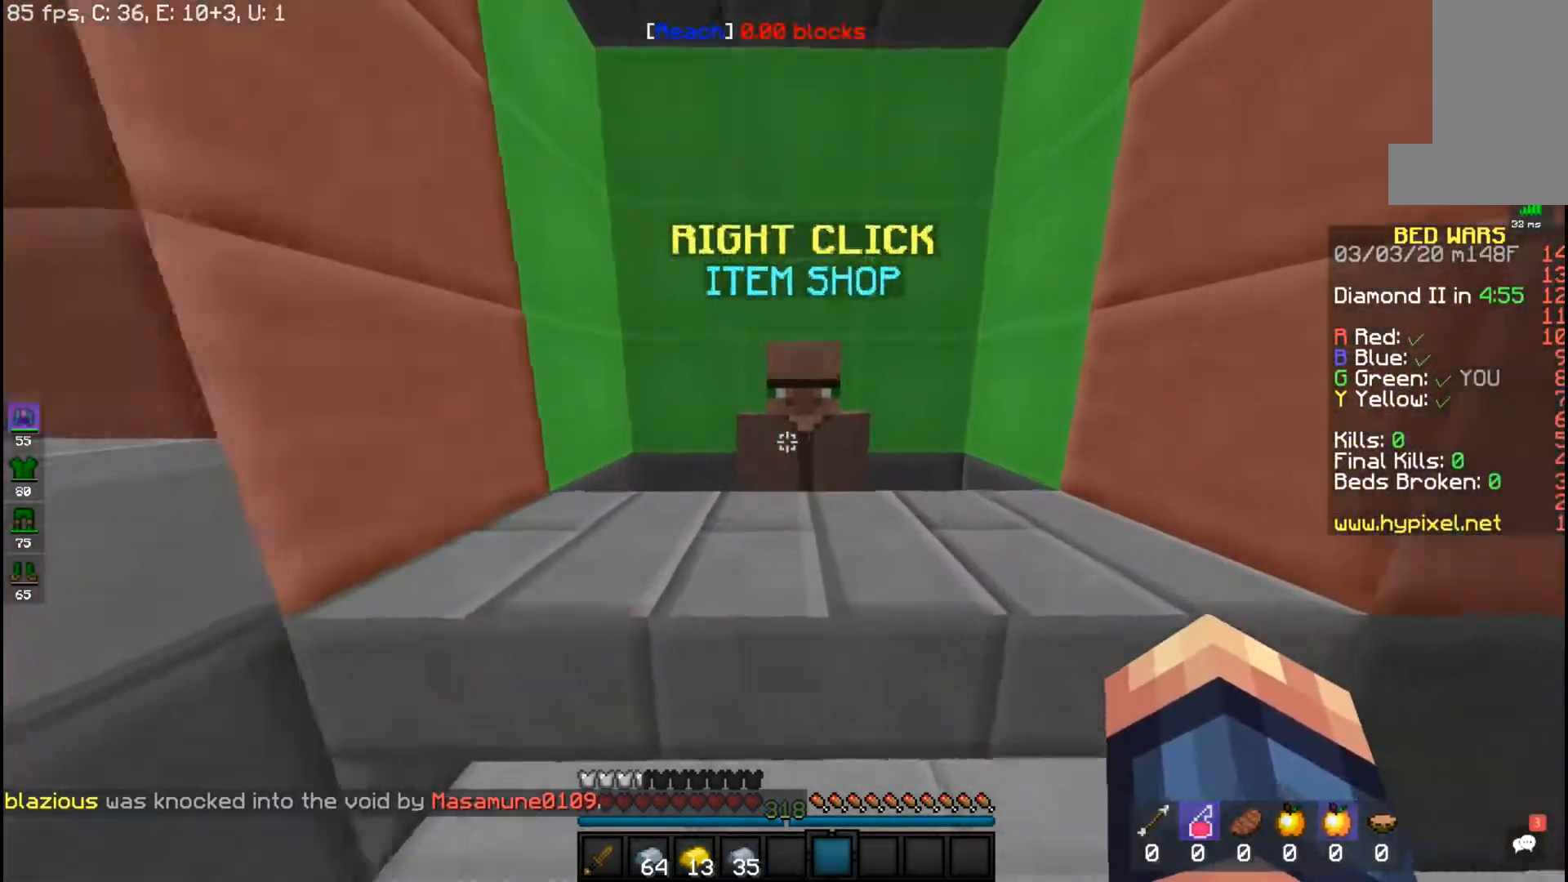
{"keys": [], "mouse": [], "events": [[33, "mouse_right", "down"], [133, "mouse_right", "up"], [150, "w", "up"]]}
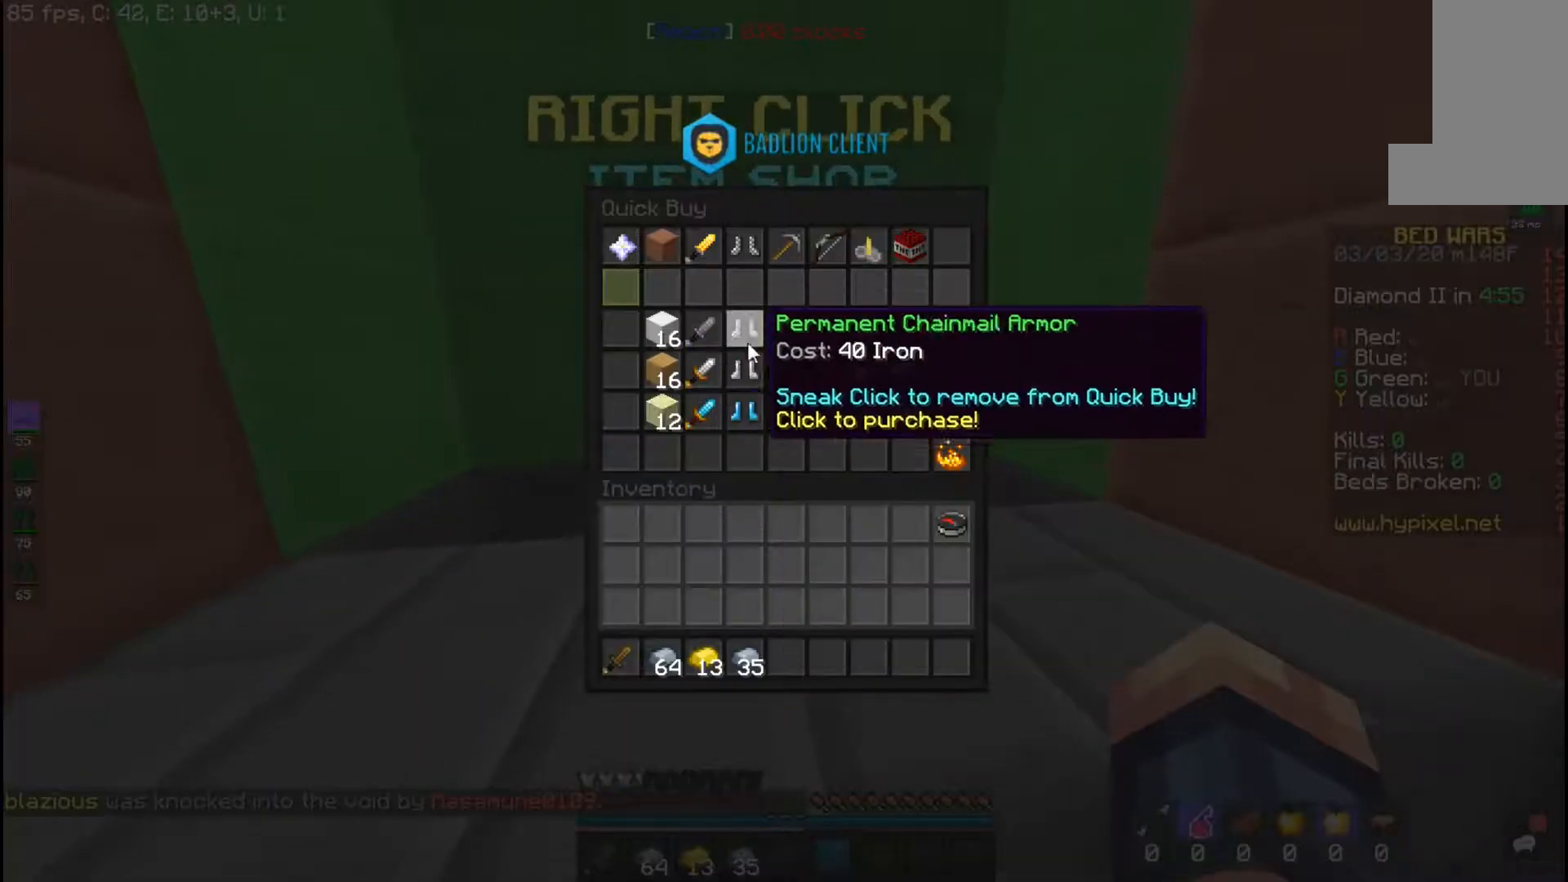
{"keys": [], "mouse": [], "events": []}
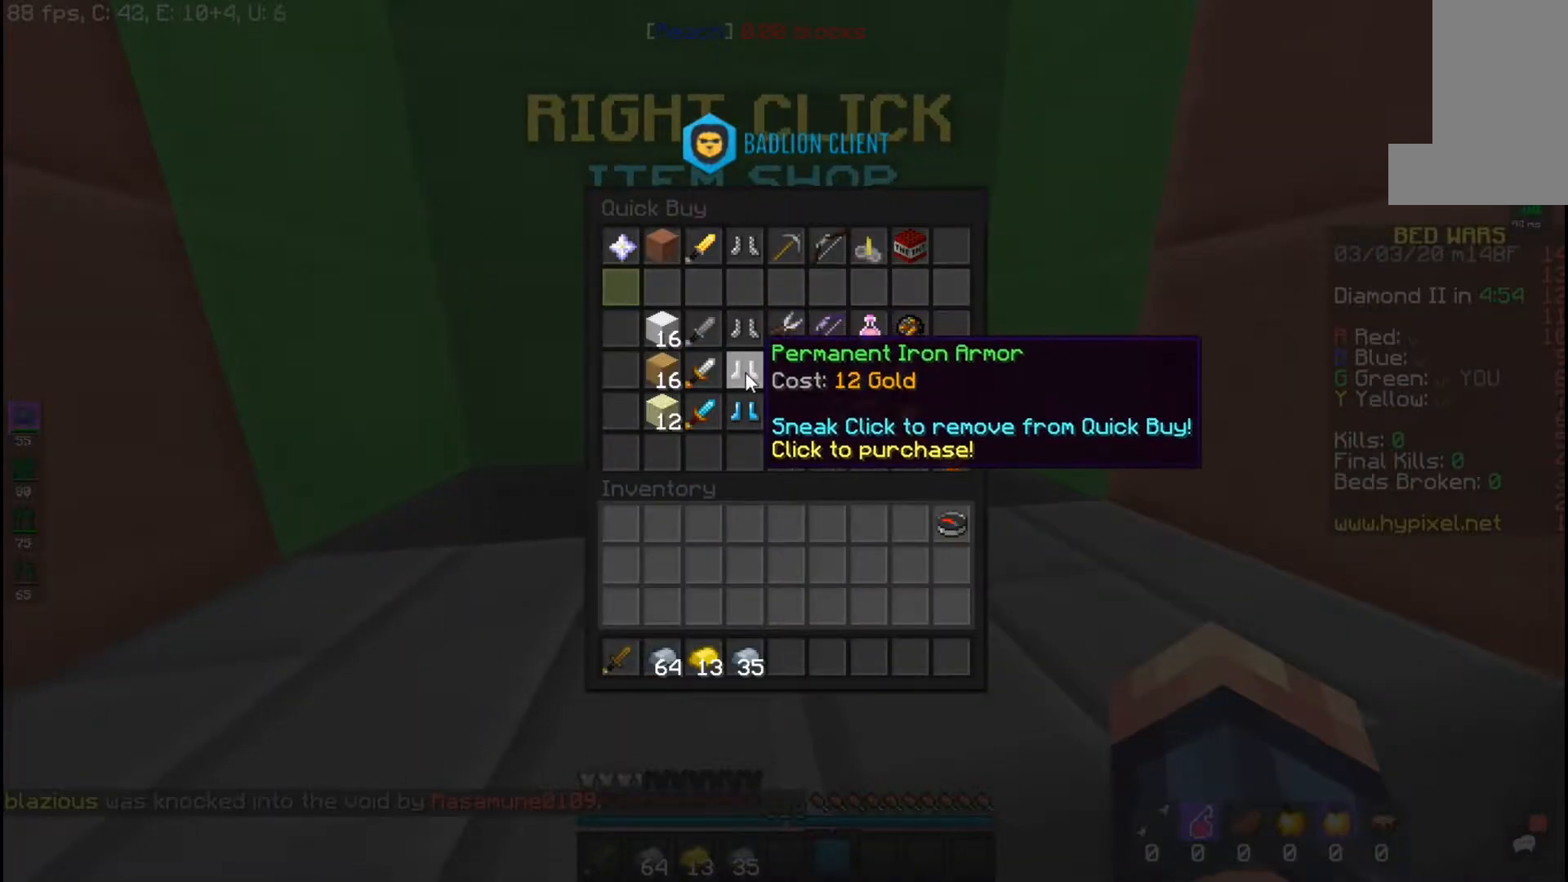
{"keys": [], "mouse": [], "events": []}
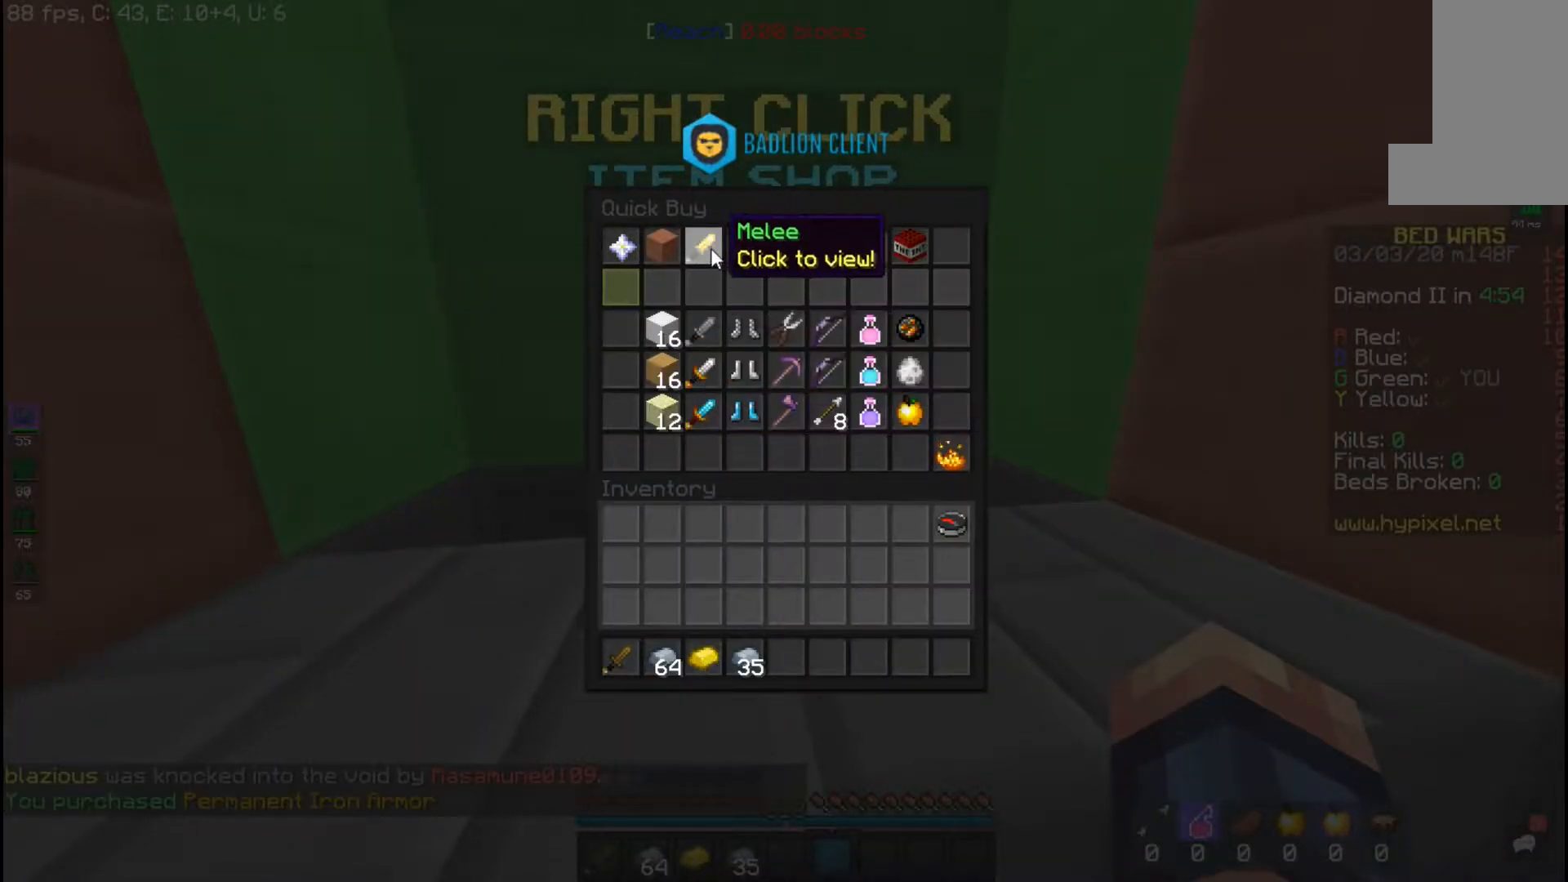
{"keys": [], "mouse": [], "events": []}
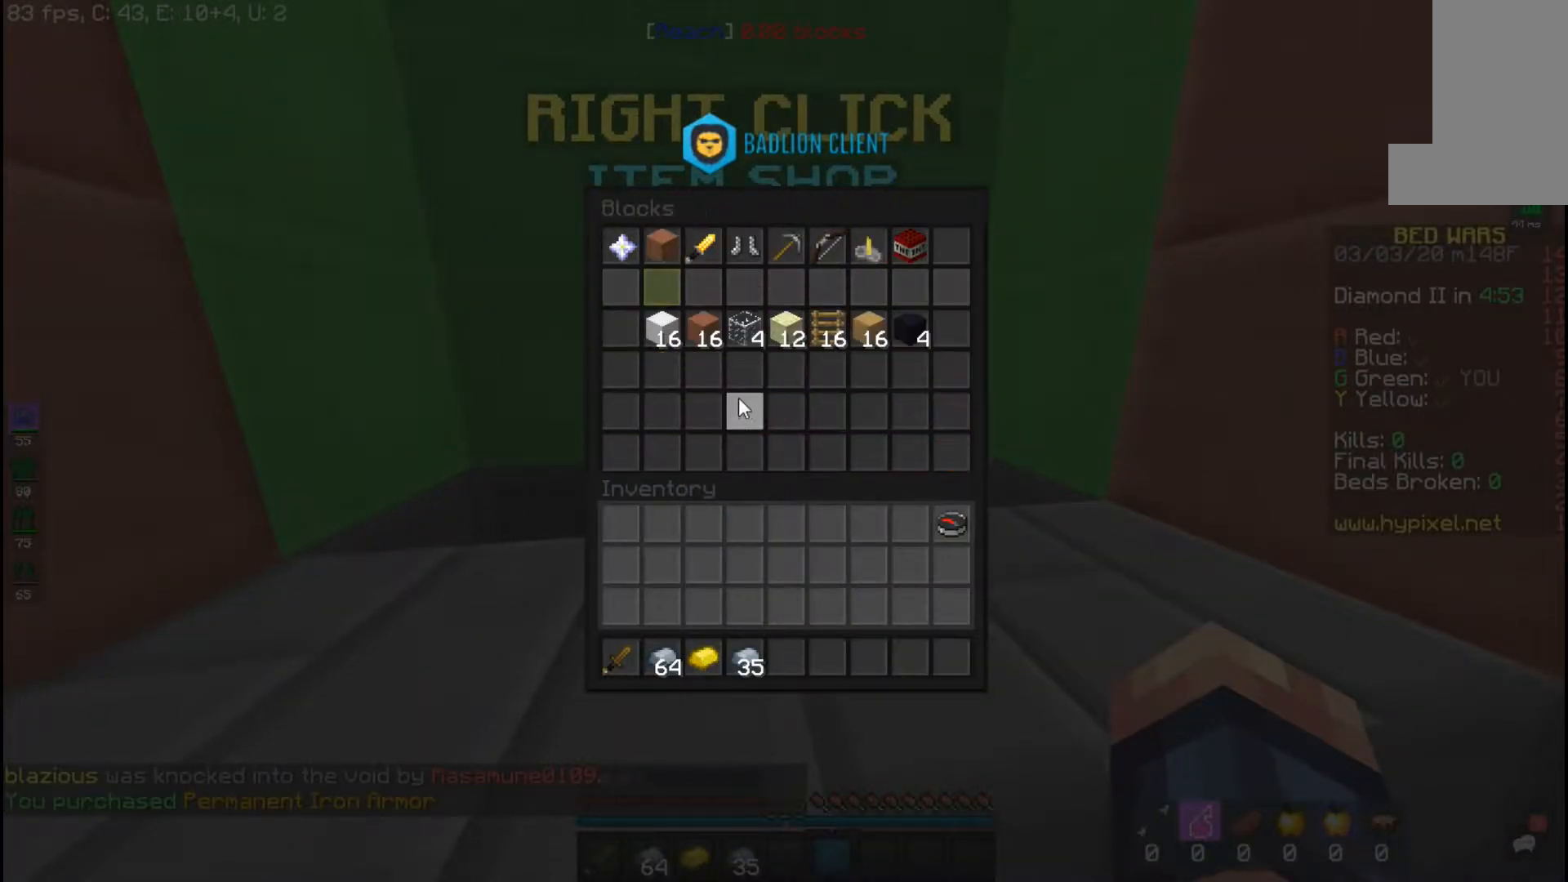
{"keys": [], "mouse": [], "events": []}
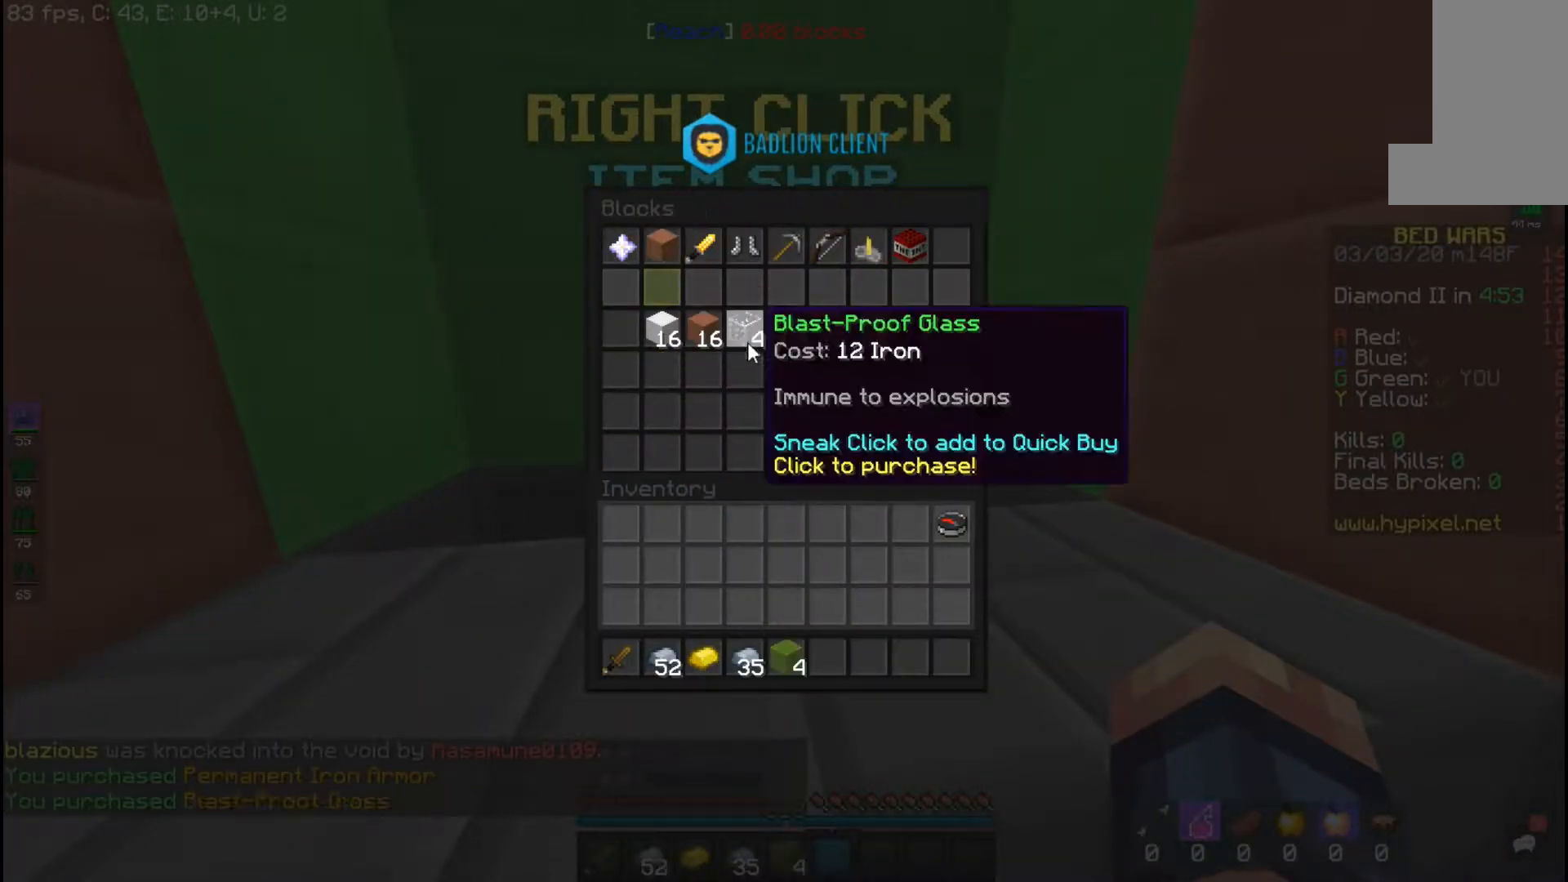
{"keys": [], "mouse": [], "events": []}
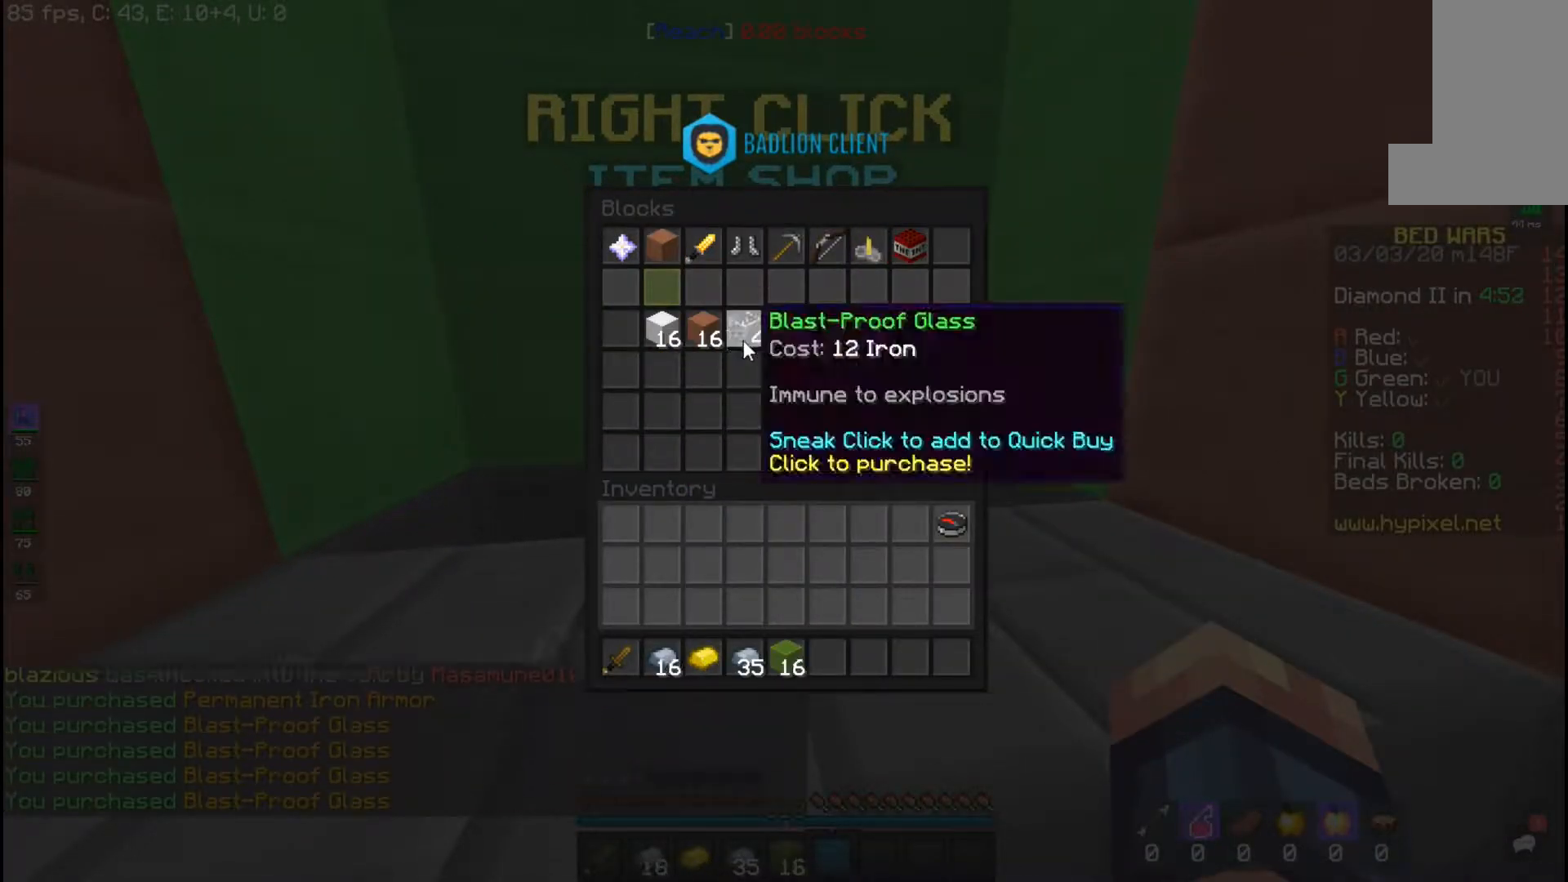
{"keys": [], "mouse": [], "events": []}
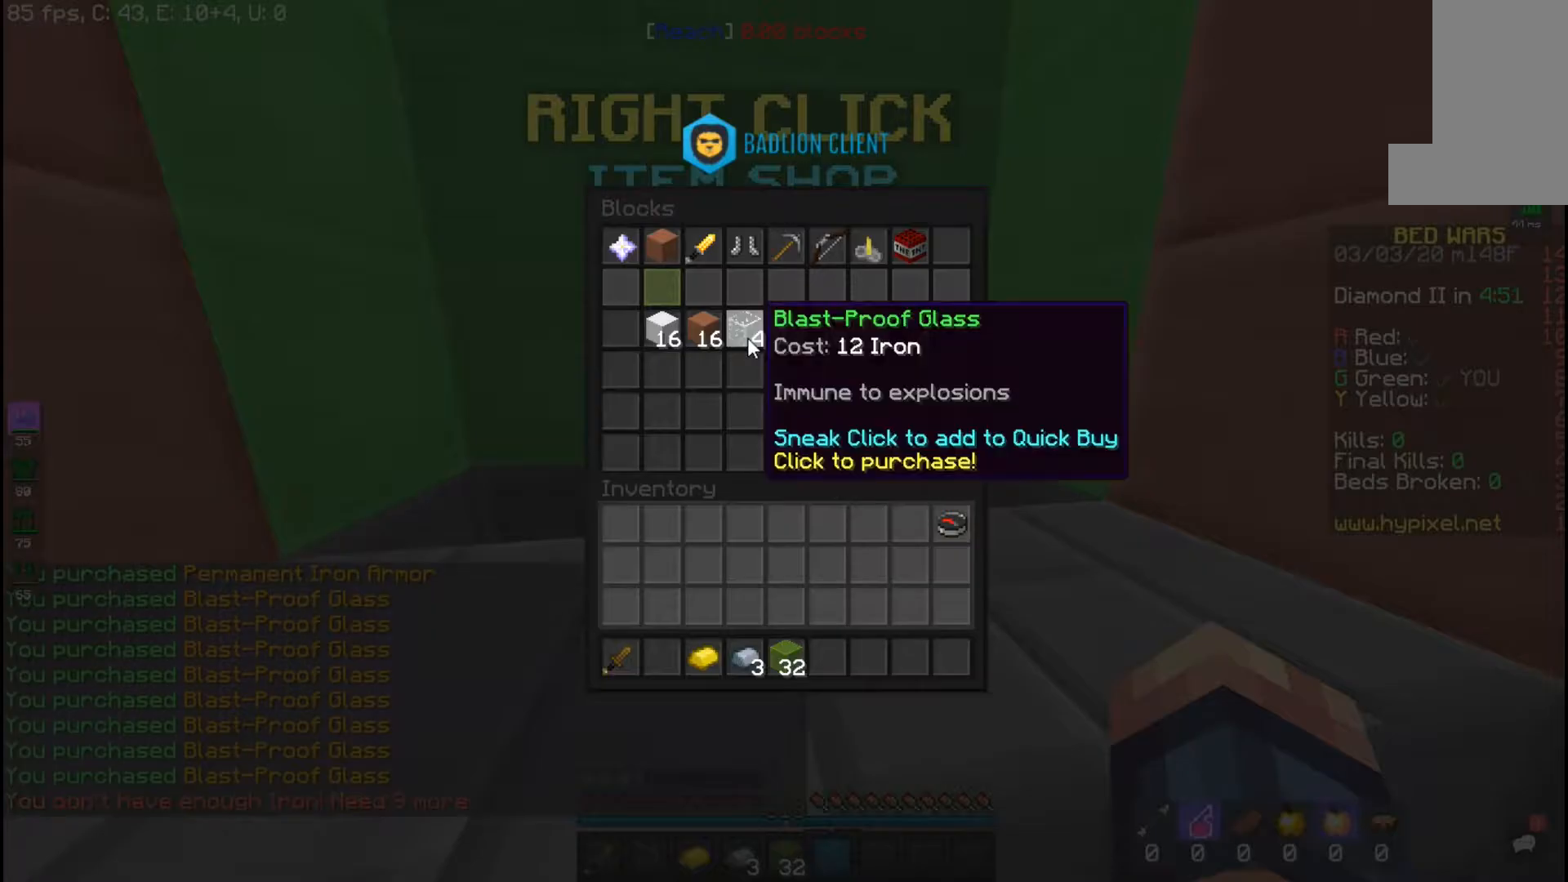
{"keys": ["w"], "mouse": [], "events": [[500, "w", "down"]]}
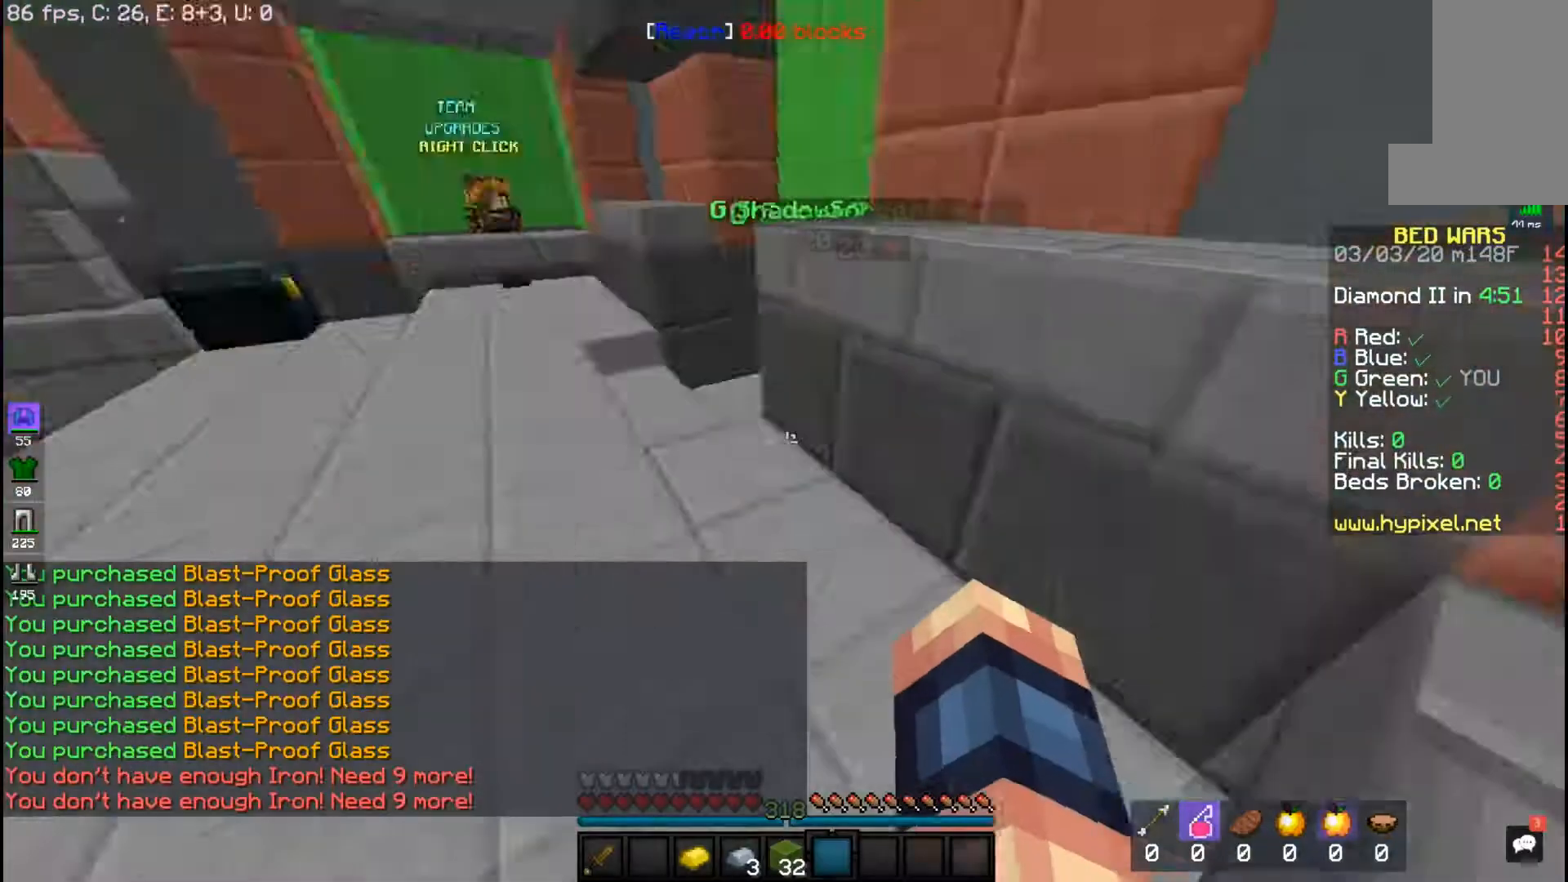
{"keys": ["space", "w"], "mouse": [], "events": [[283, "space", "down"]]}